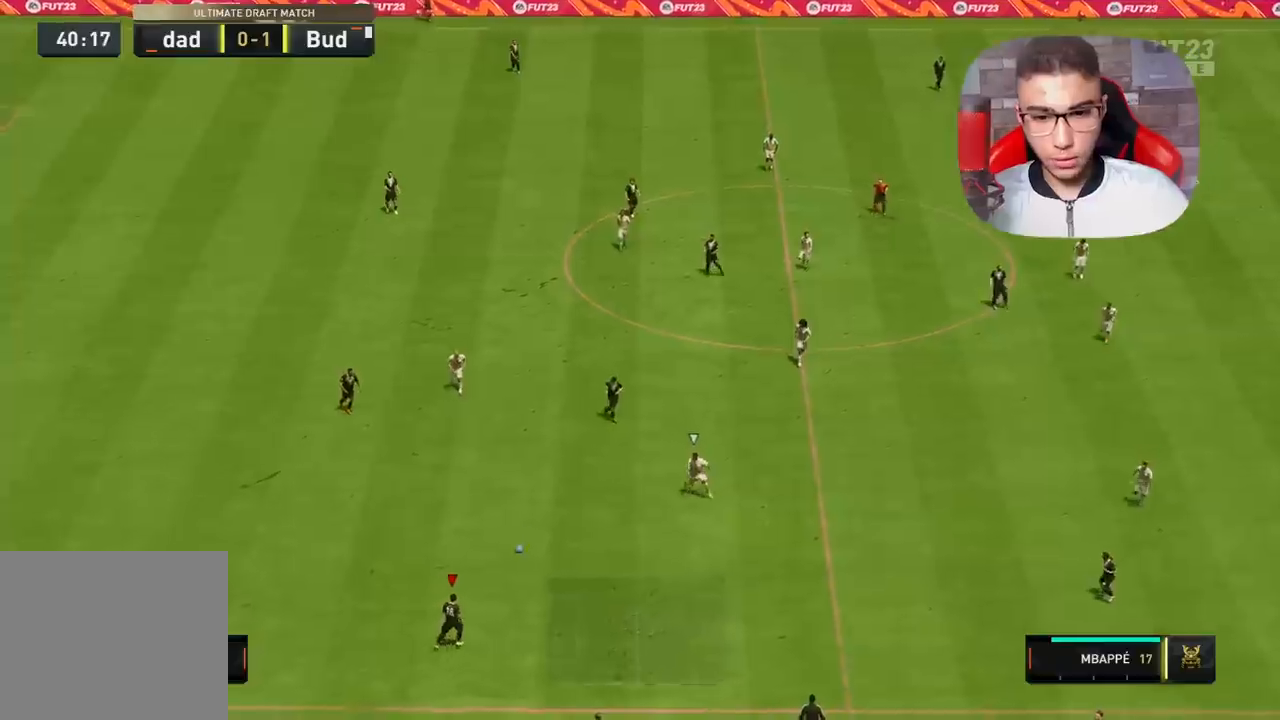
Gameplay with a controller (PlayStation layout); each line is a JSON object with the inputs held at the frame after it. "events" lists button and stick changes between this image and that frame as [ms after this image, input, new state], when the widget could be followed in between.
{"buttons": [], "left_stick": "up", "right_stick": "center", "events": [[33, "CROSS", "up"]]}
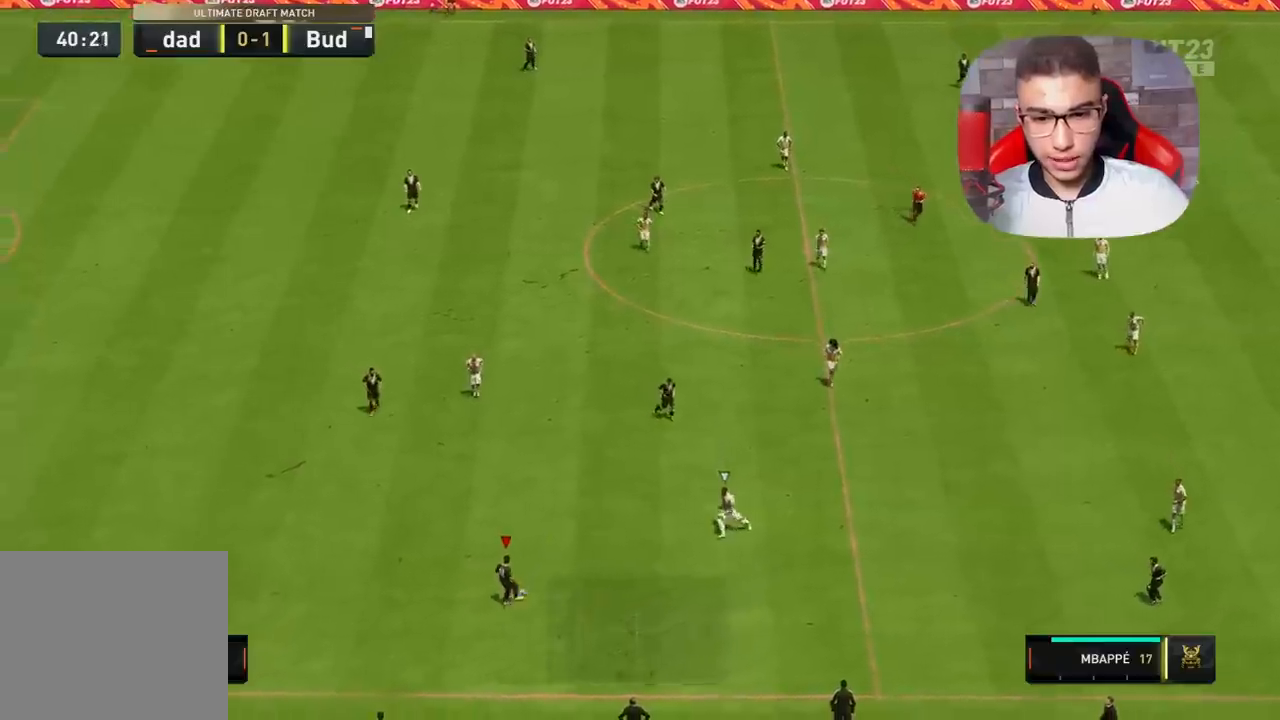
{"buttons": [], "left_stick": "up", "right_stick": "center", "events": []}
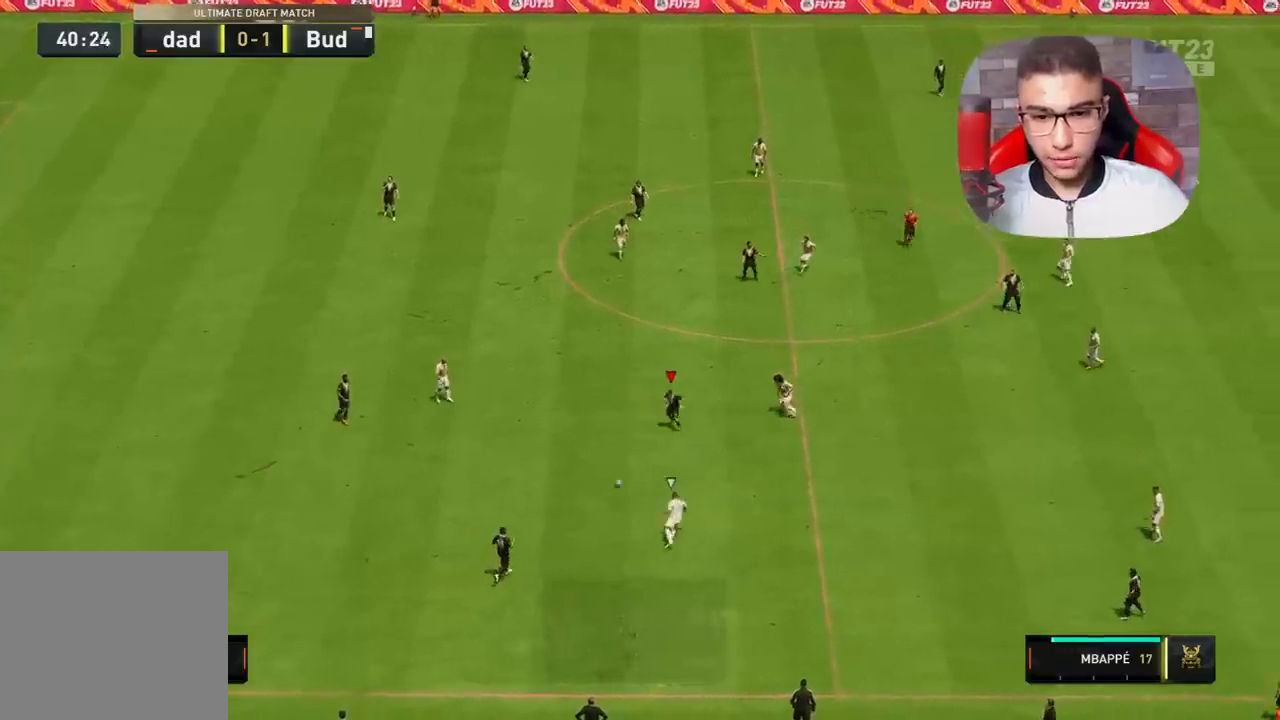
{"buttons": [], "left_stick": "left", "right_stick": "center", "events": [[233, "left_stick", "up-left"], [350, "CROSS", "down"], [417, "left_stick", "left"], [467, "CROSS", "up"]]}
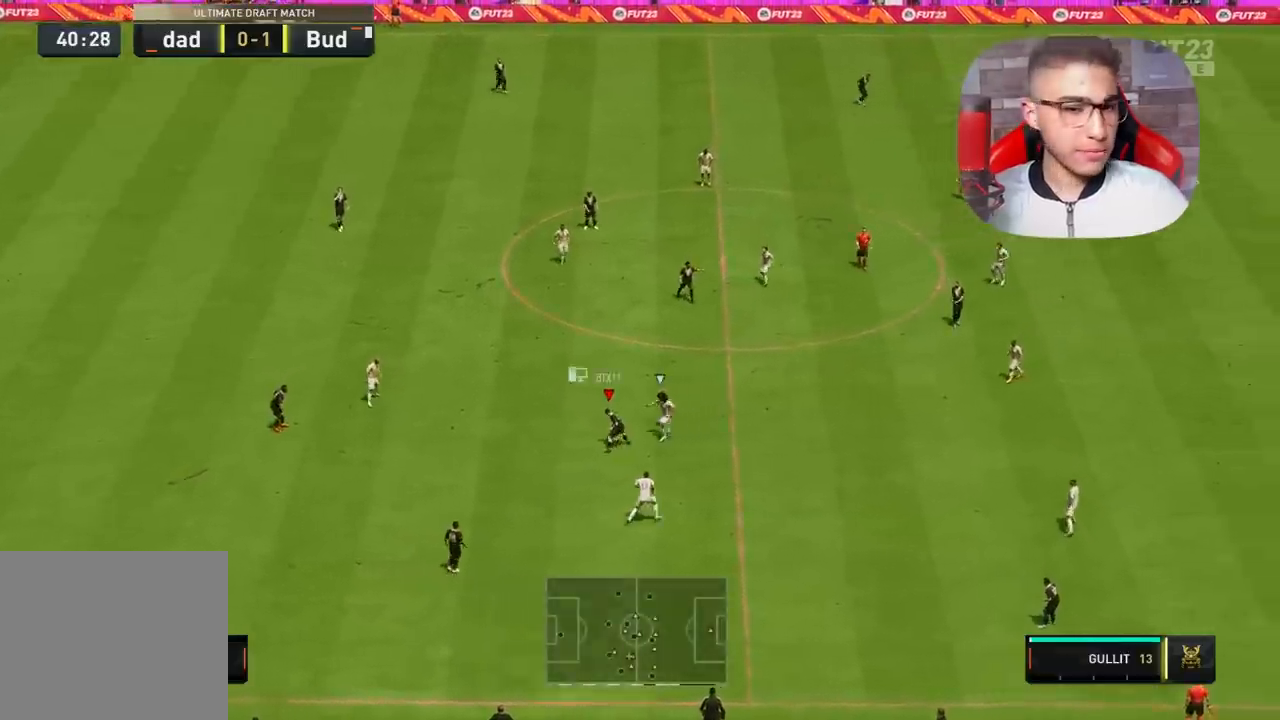
{"buttons": [], "left_stick": "up-left", "right_stick": "center", "events": [[217, "left_stick", "up-left"]]}
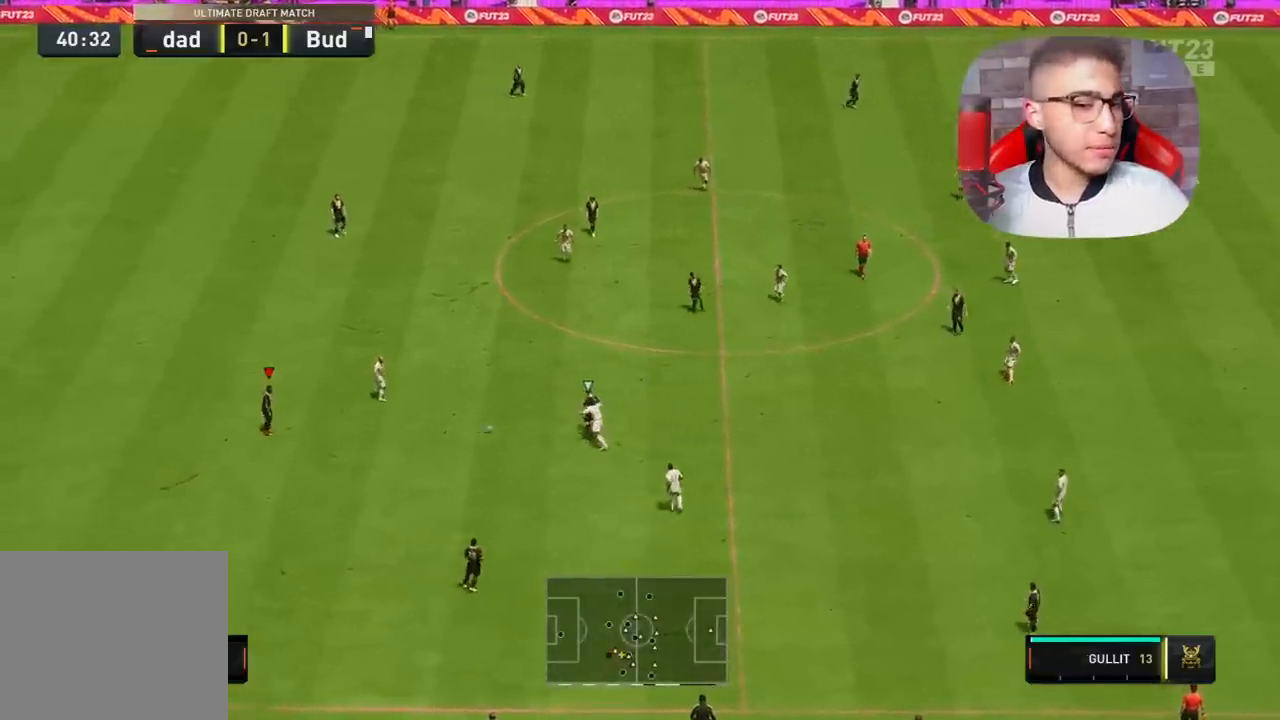
{"buttons": [], "left_stick": "down", "right_stick": "center", "events": [[167, "left_stick", "down-left"], [367, "left_stick", "down"], [383, "CROSS", "down"], [500, "CROSS", "up"]]}
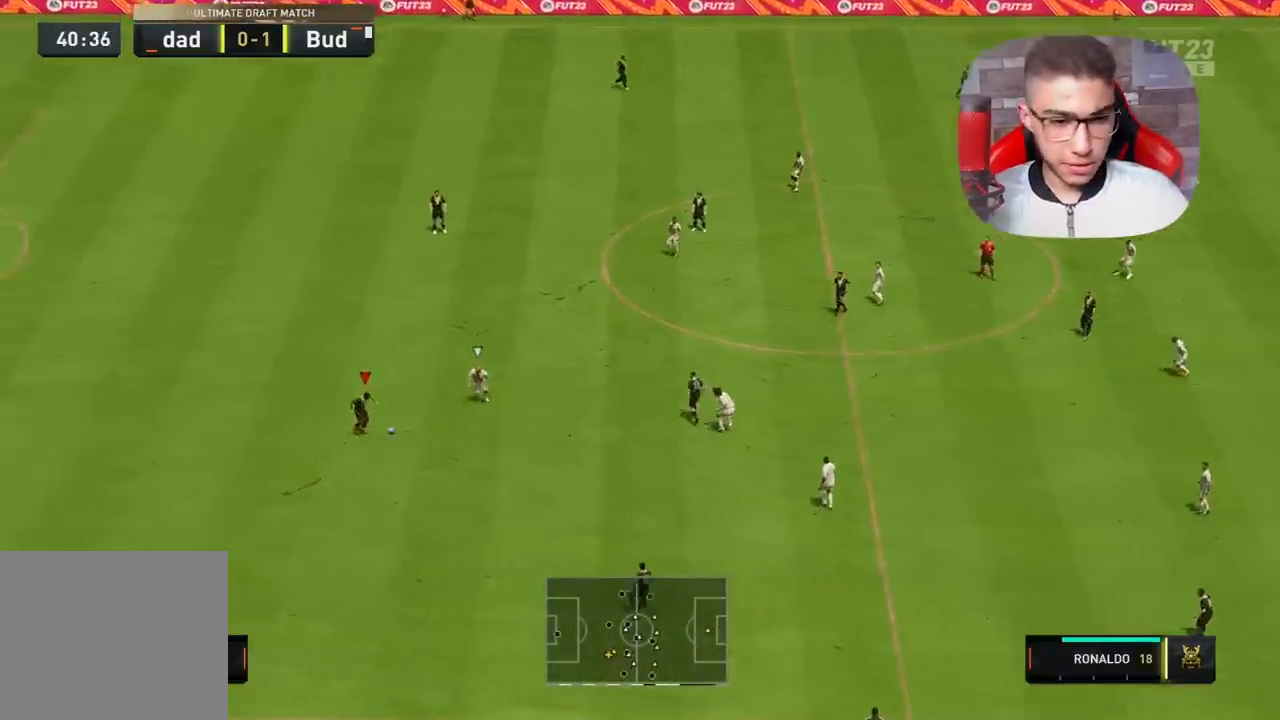
{"buttons": [], "left_stick": "down-right", "right_stick": "center", "events": [[83, "left_stick", "down-right"]]}
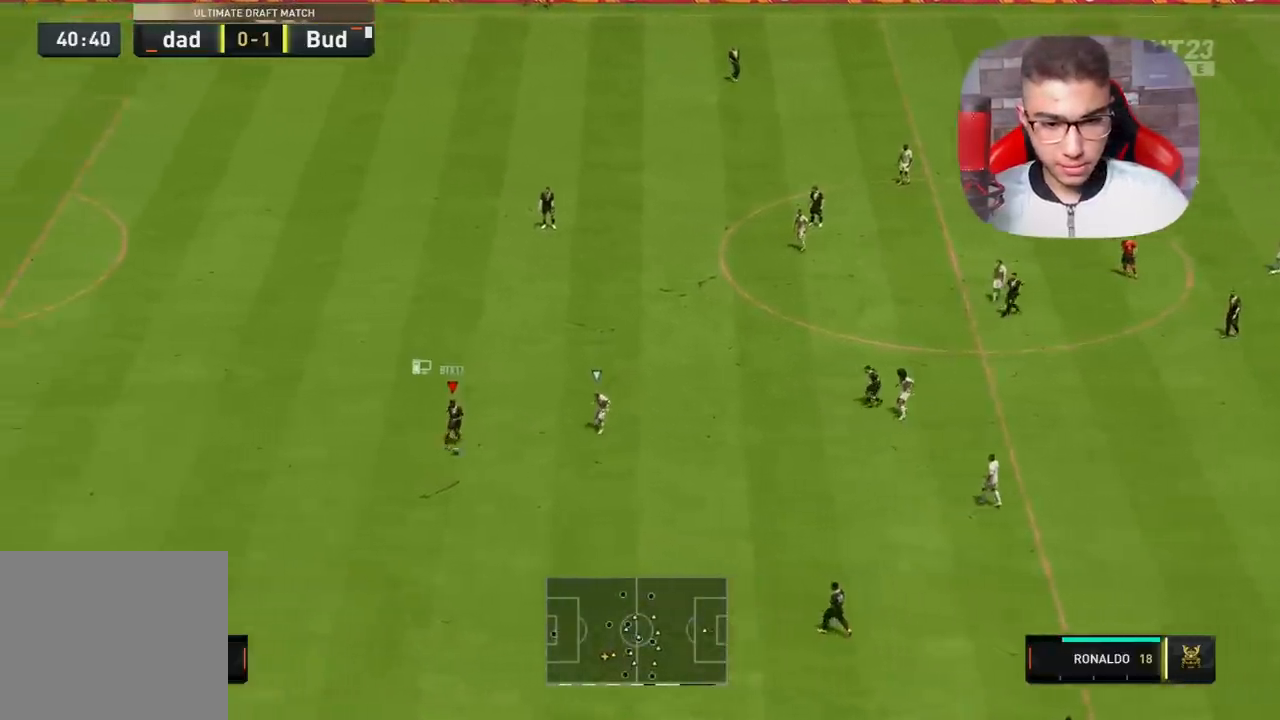
{"buttons": [], "left_stick": "up-right", "right_stick": "center", "events": [[200, "left_stick", "right"], [417, "left_stick", "up-right"]]}
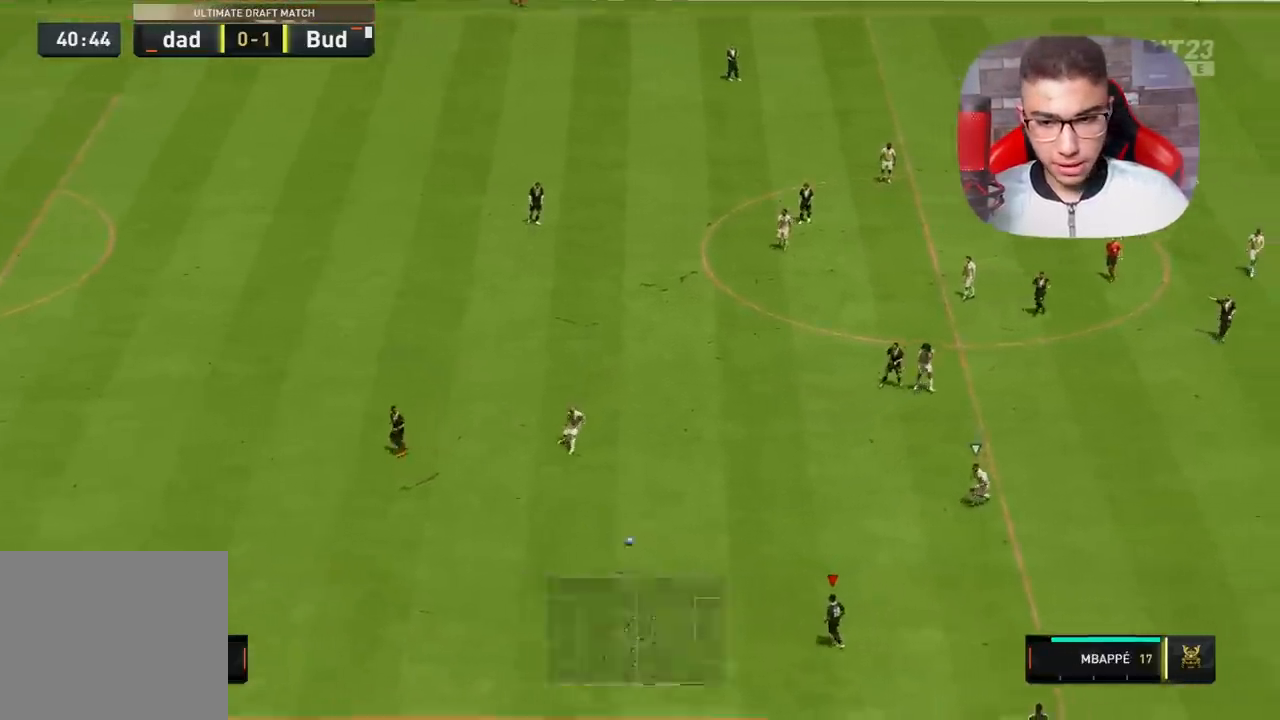
{"buttons": [], "left_stick": "up-right", "right_stick": "center", "events": []}
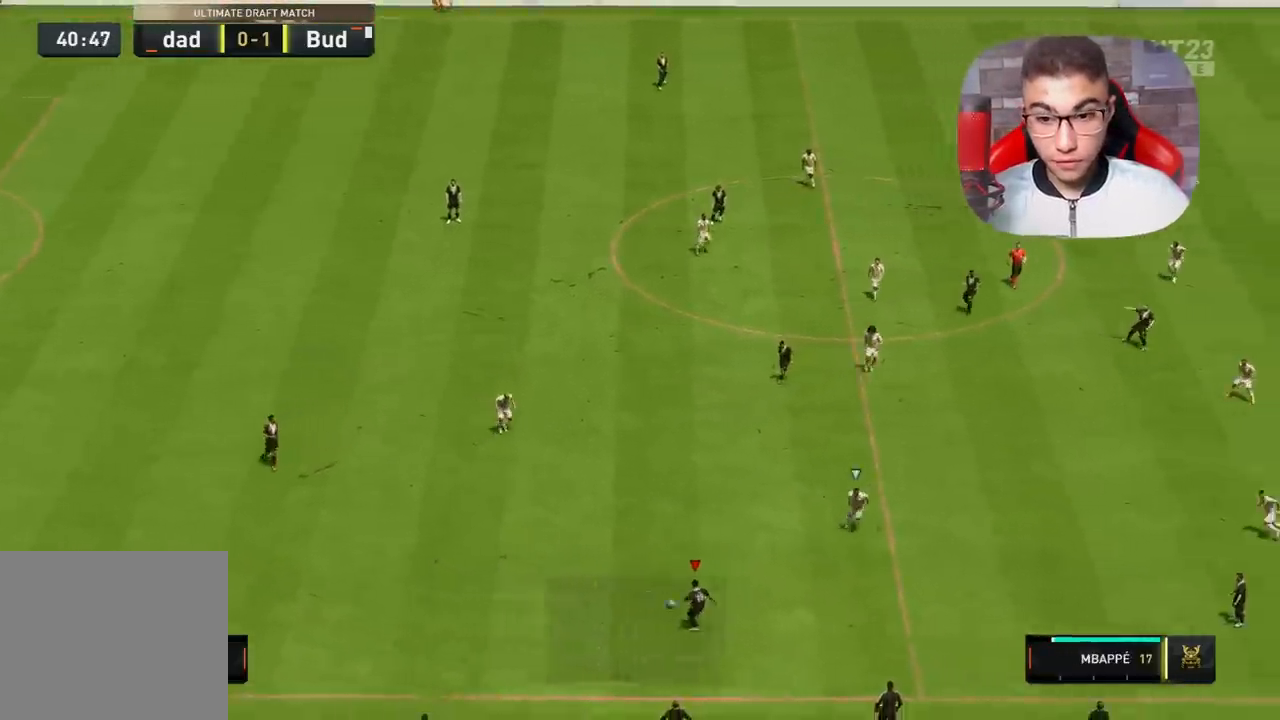
{"buttons": [], "left_stick": "up", "right_stick": "center", "events": [[67, "left_stick", "up"], [233, "left_stick", "up-left"], [500, "left_stick", "up"]]}
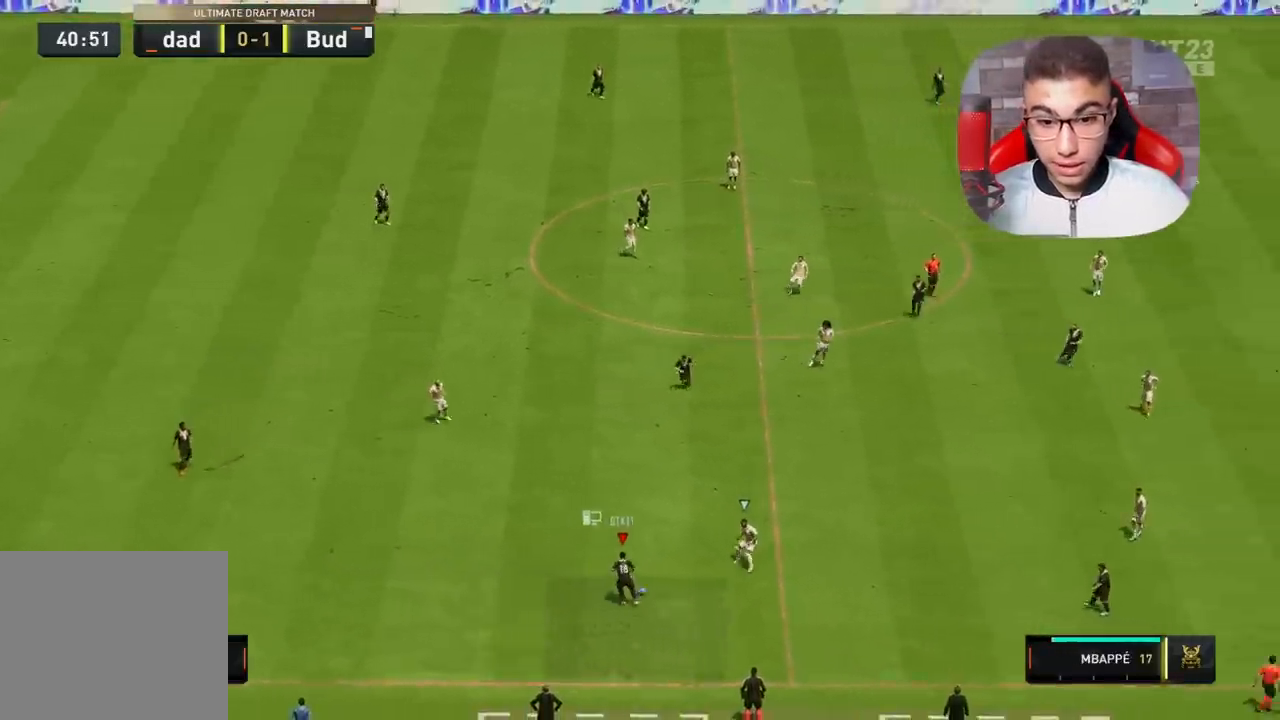
{"buttons": [], "left_stick": "up", "right_stick": "center", "events": [[233, "CROSS", "down"], [300, "CROSS", "up"]]}
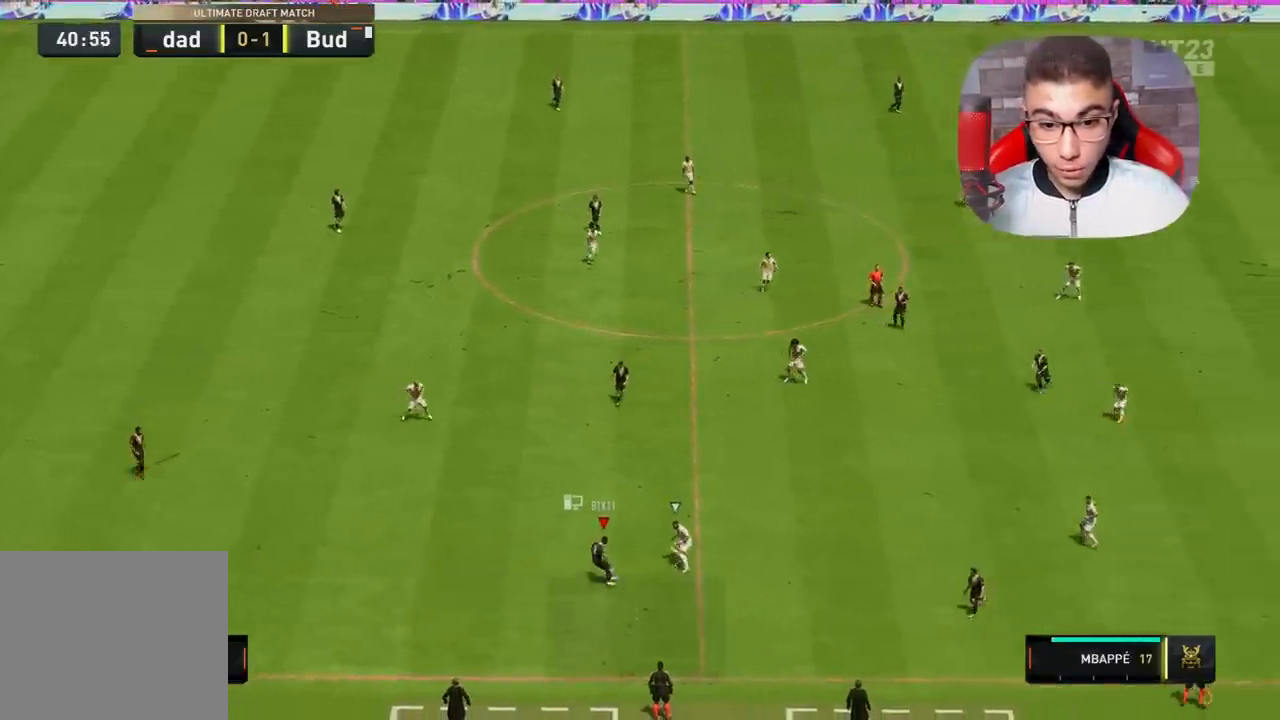
{"buttons": [], "left_stick": "up", "right_stick": "center", "events": []}
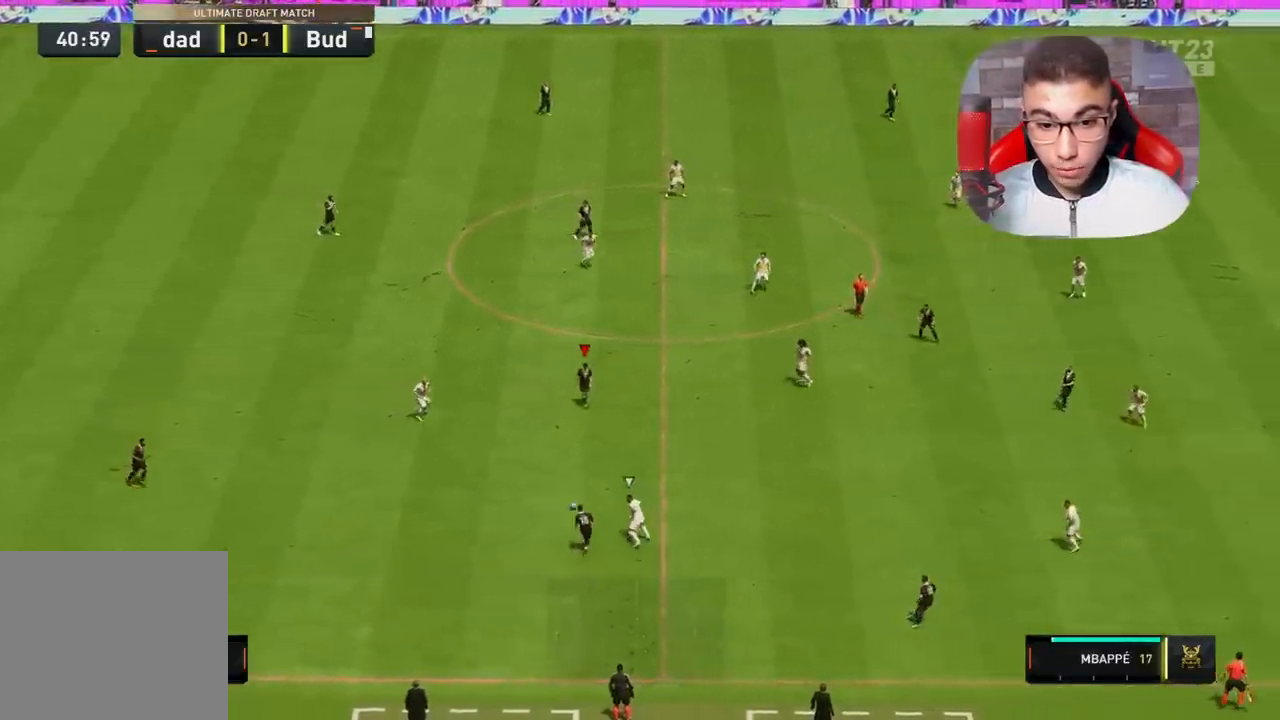
{"buttons": [], "left_stick": "up-right", "right_stick": "center", "events": [[200, "left_stick", "up-right"]]}
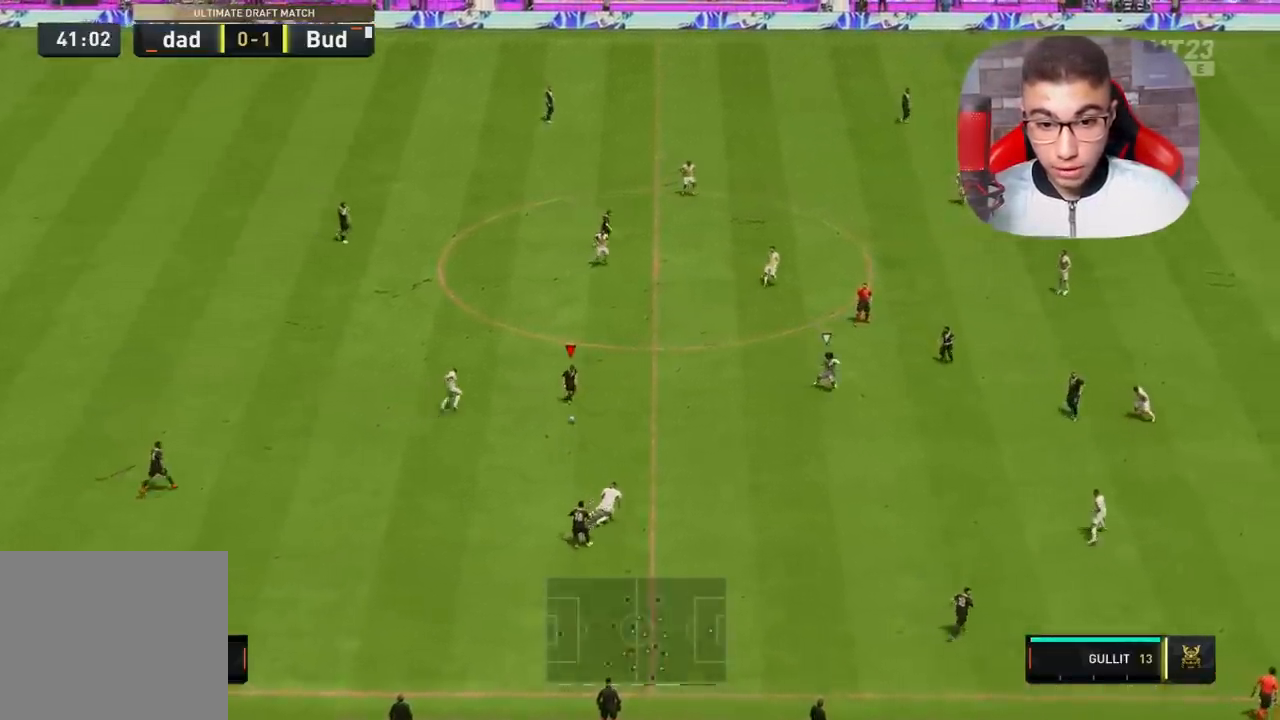
{"buttons": [], "left_stick": "up-right", "right_stick": "center", "events": []}
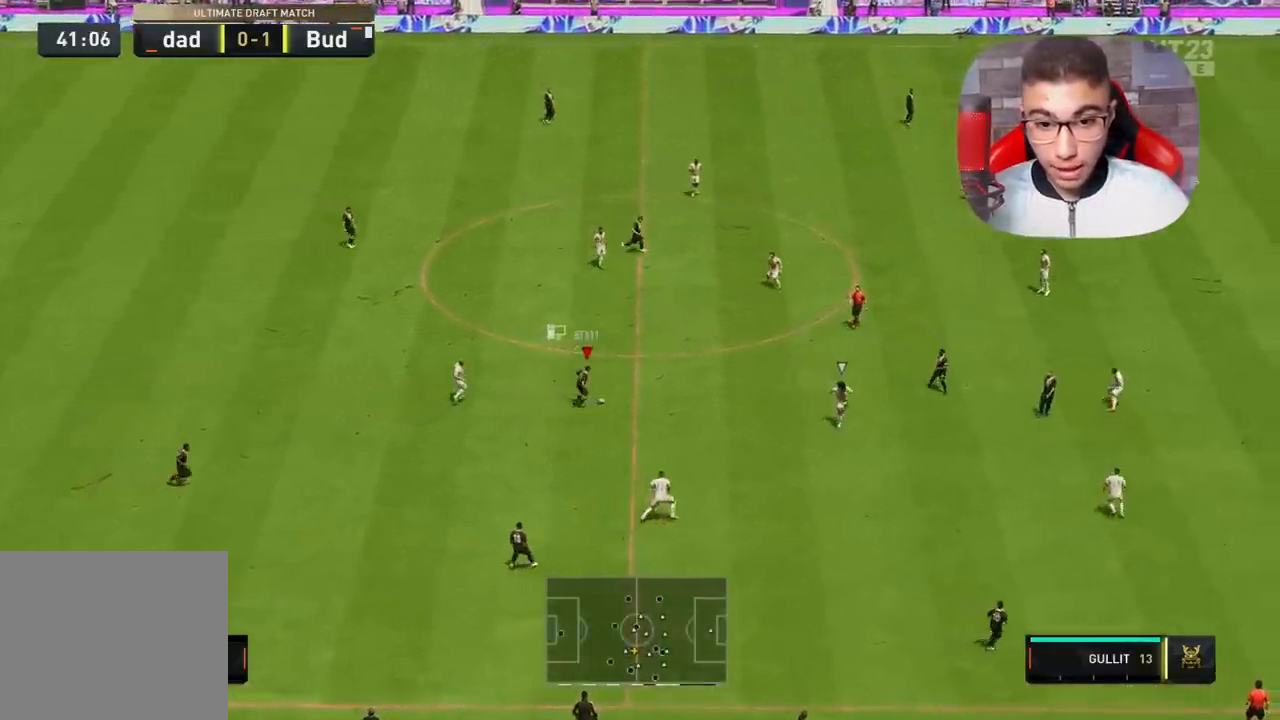
{"buttons": [], "left_stick": "up-right", "right_stick": "center", "events": [[100, "CROSS", "down"], [183, "CROSS", "up"]]}
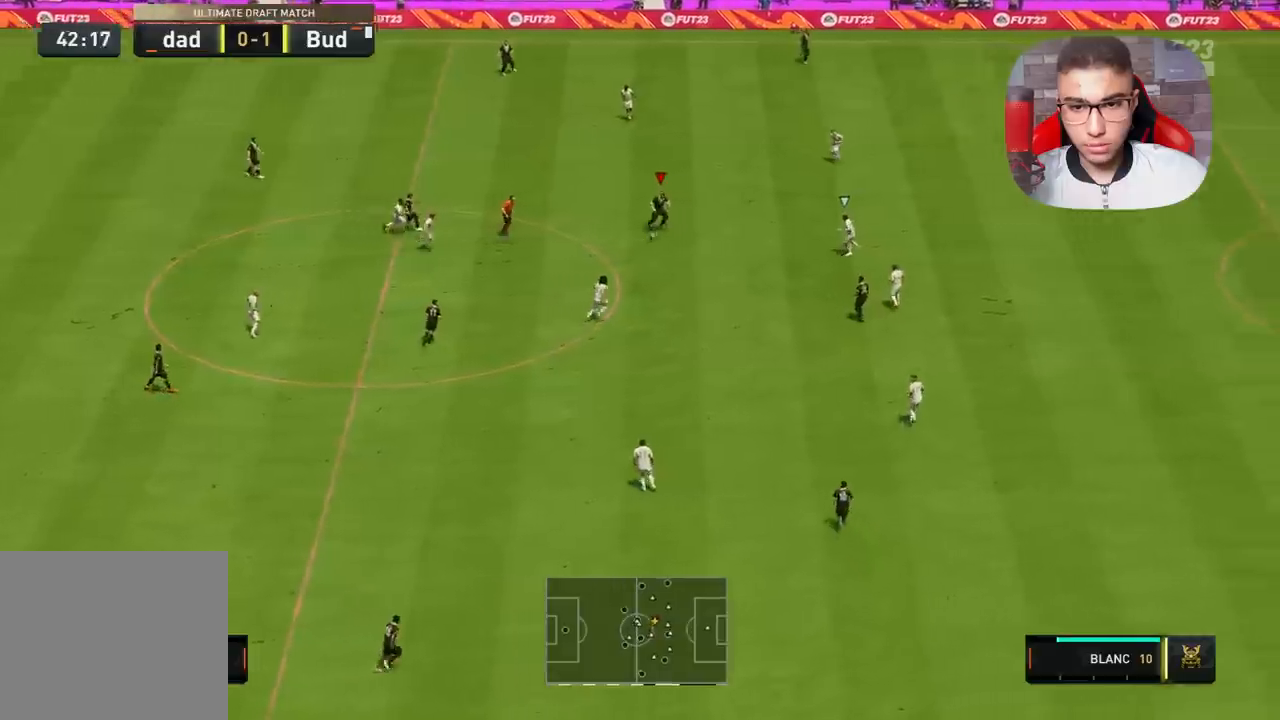
{"buttons": [], "left_stick": "center", "right_stick": "center", "events": [[100, "right_stick", "left"], [200, "left_stick", "center"], [300, "right_stick", "up-right"], [483, "right_stick", "center"]]}
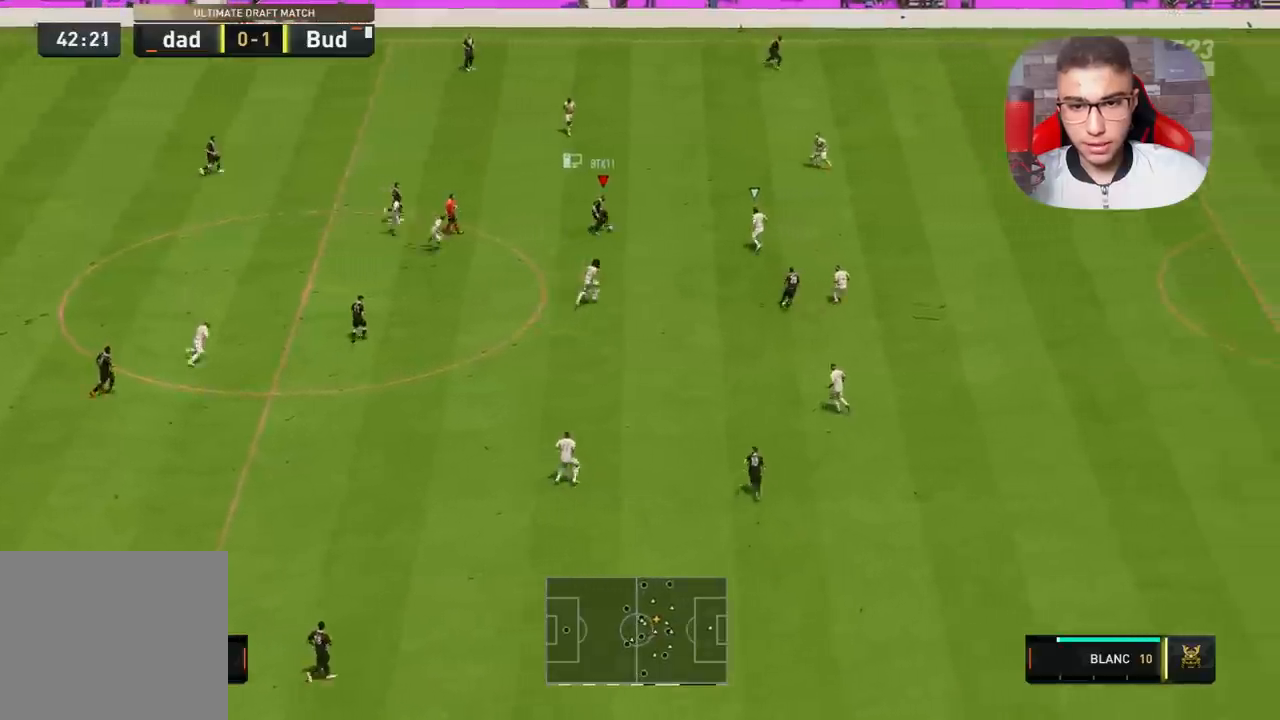
{"buttons": [], "left_stick": "up-right", "right_stick": "center", "events": [[100, "left_stick", "up"], [200, "TRIANGLE", "down"], [333, "left_stick", "up-right"], [383, "TRIANGLE", "up"]]}
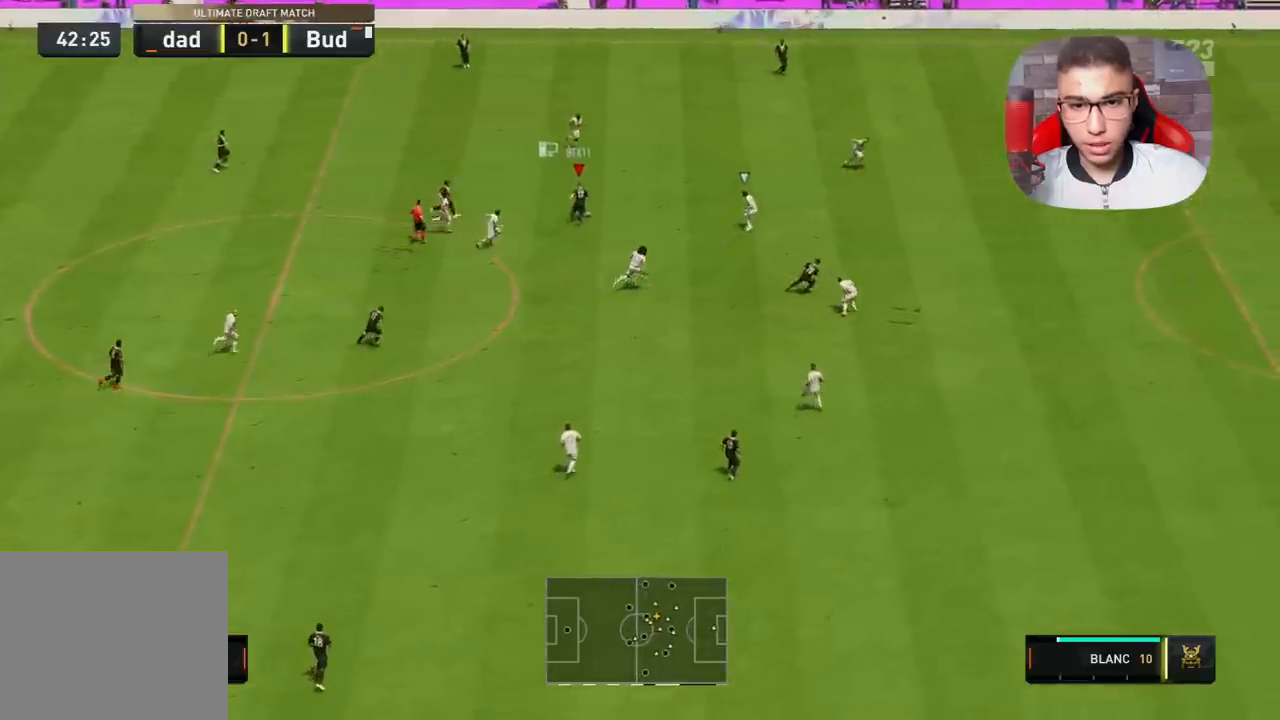
{"buttons": [], "left_stick": "up-right", "right_stick": "center", "events": []}
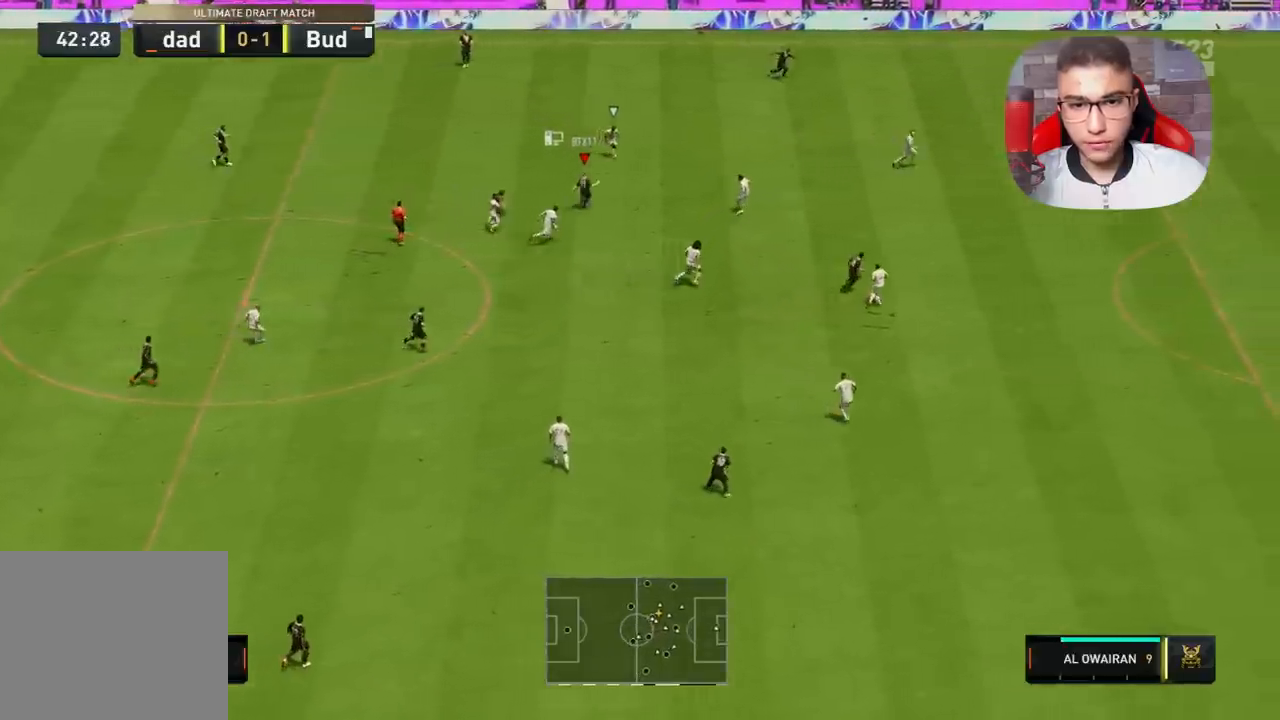
{"buttons": ["R1"], "left_stick": "right", "right_stick": "center", "events": [[250, "left_stick", "right"], [333, "R1", "down"]]}
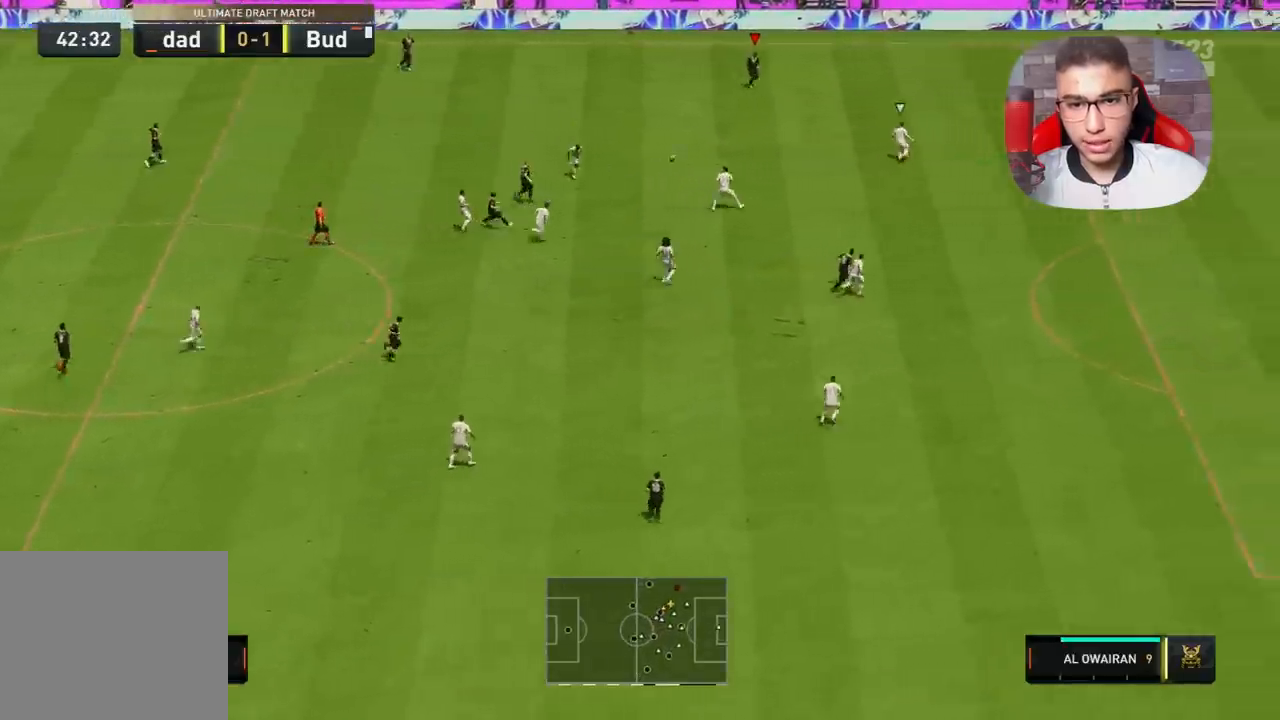
{"buttons": [], "left_stick": "center", "right_stick": "down-left", "events": [[167, "R1", "up"], [217, "right_stick", "down-left"], [267, "left_stick", "center"]]}
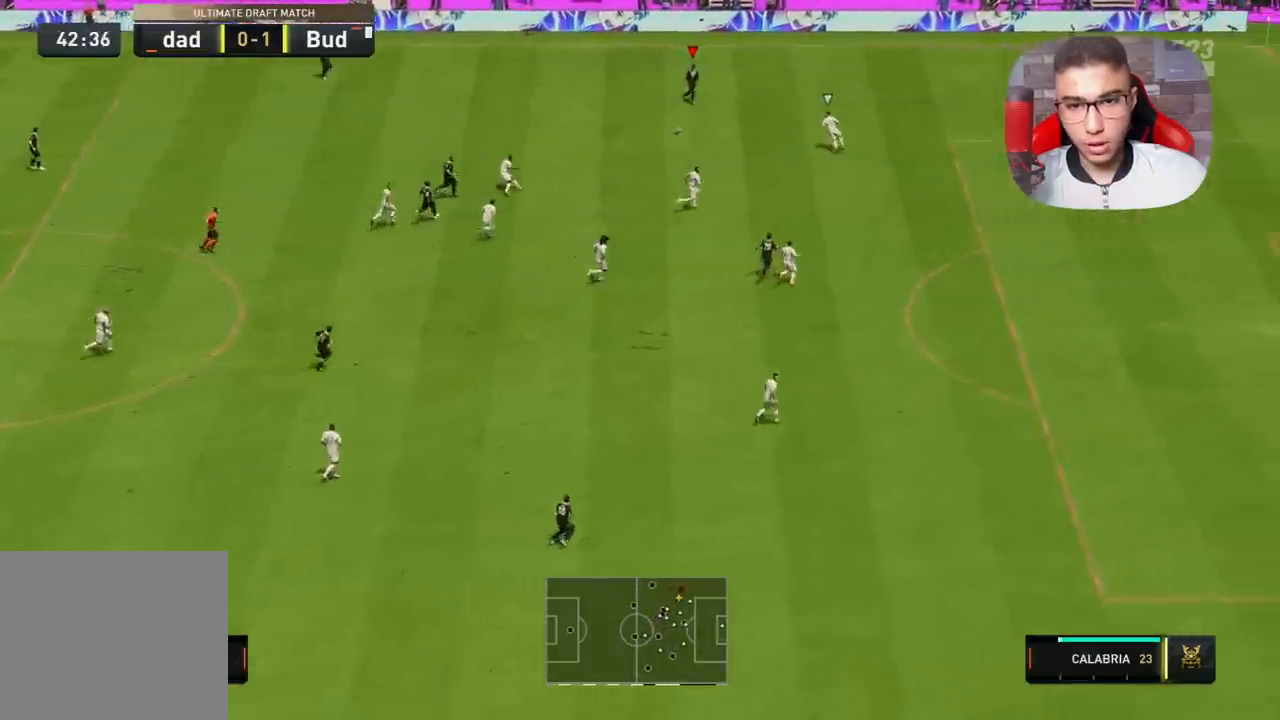
{"buttons": ["R1"], "left_stick": "down", "right_stick": "center", "events": [[100, "left_stick", "down"], [200, "right_stick", "center"], [500, "R1", "down"]]}
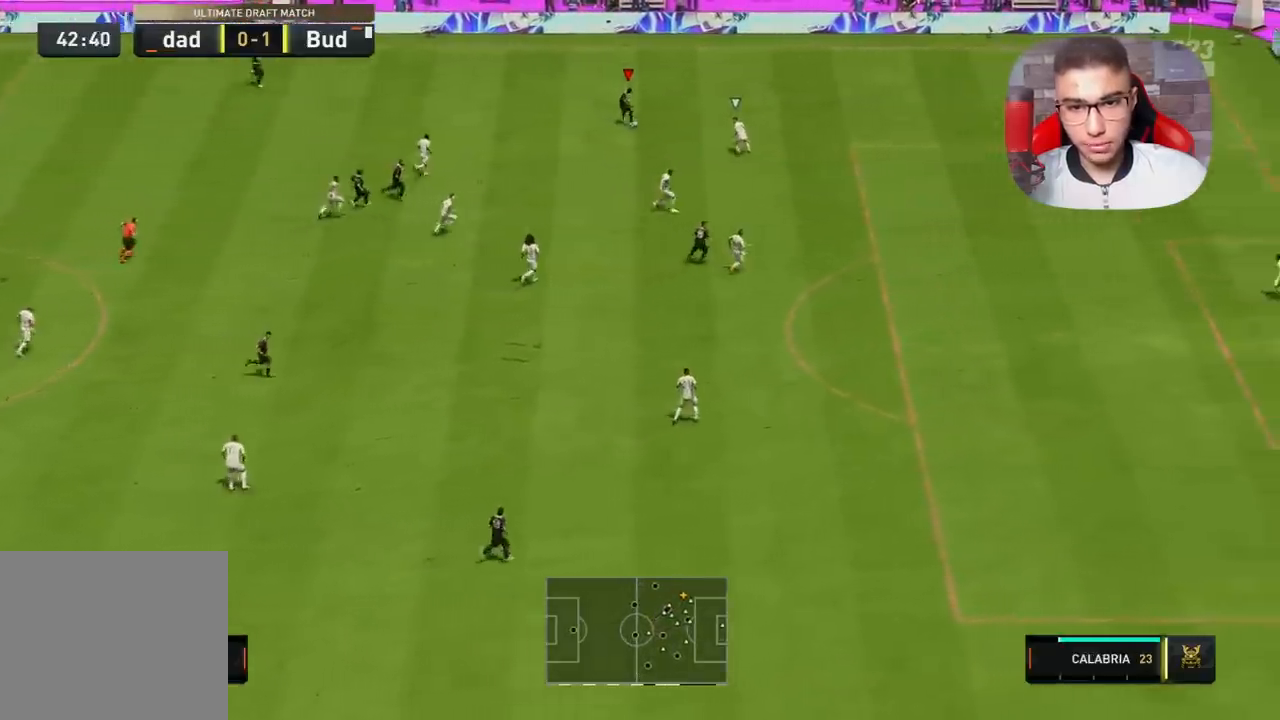
{"buttons": ["R1"], "left_stick": "down", "right_stick": "center", "events": []}
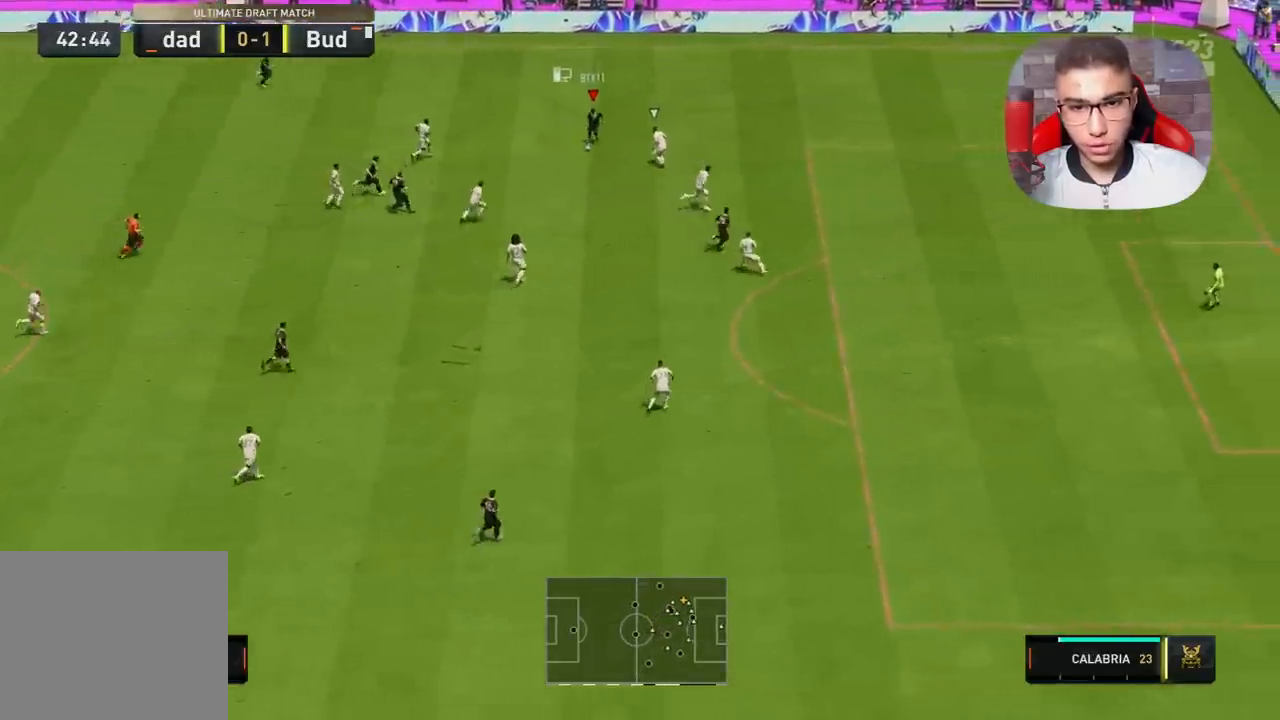
{"buttons": ["R1"], "left_stick": "down-left", "right_stick": "center", "events": [[33, "left_stick", "down-left"]]}
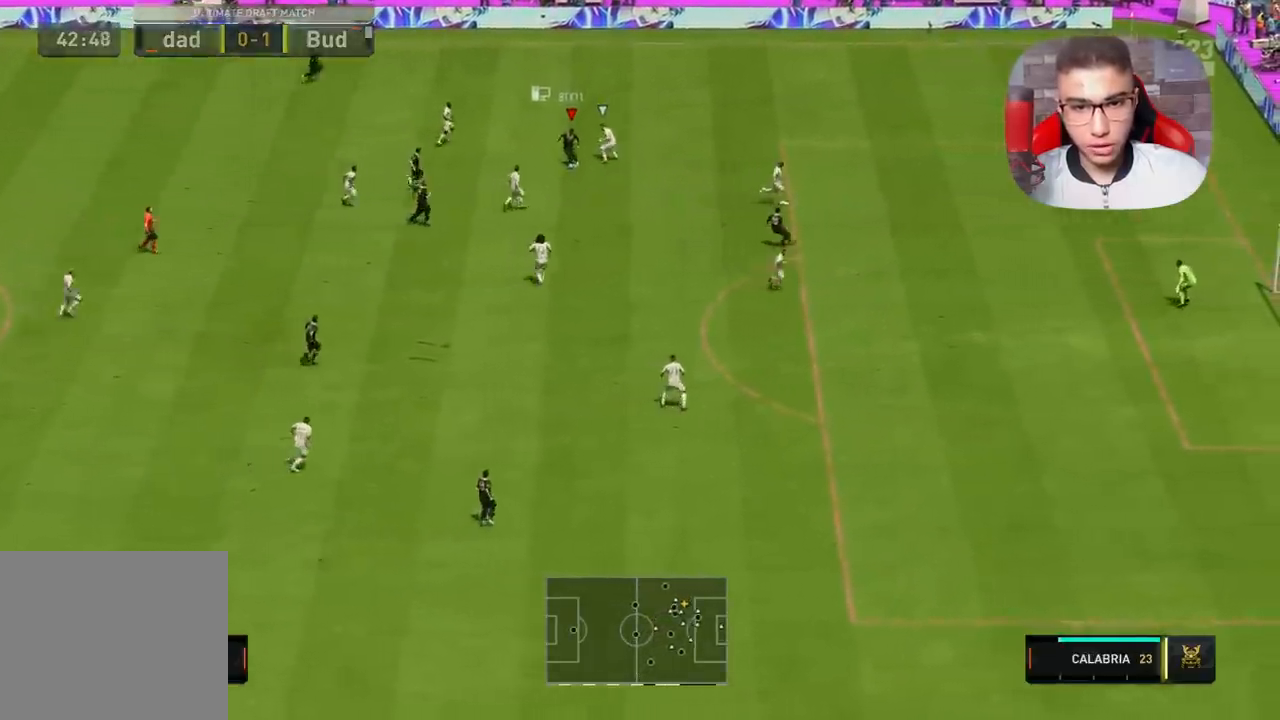
{"buttons": [], "left_stick": "right", "right_stick": "center", "events": [[400, "R1", "up"], [400, "TRIANGLE", "down"], [400, "left_stick", "down-right"], [467, "TRIANGLE", "up"], [467, "left_stick", "right"]]}
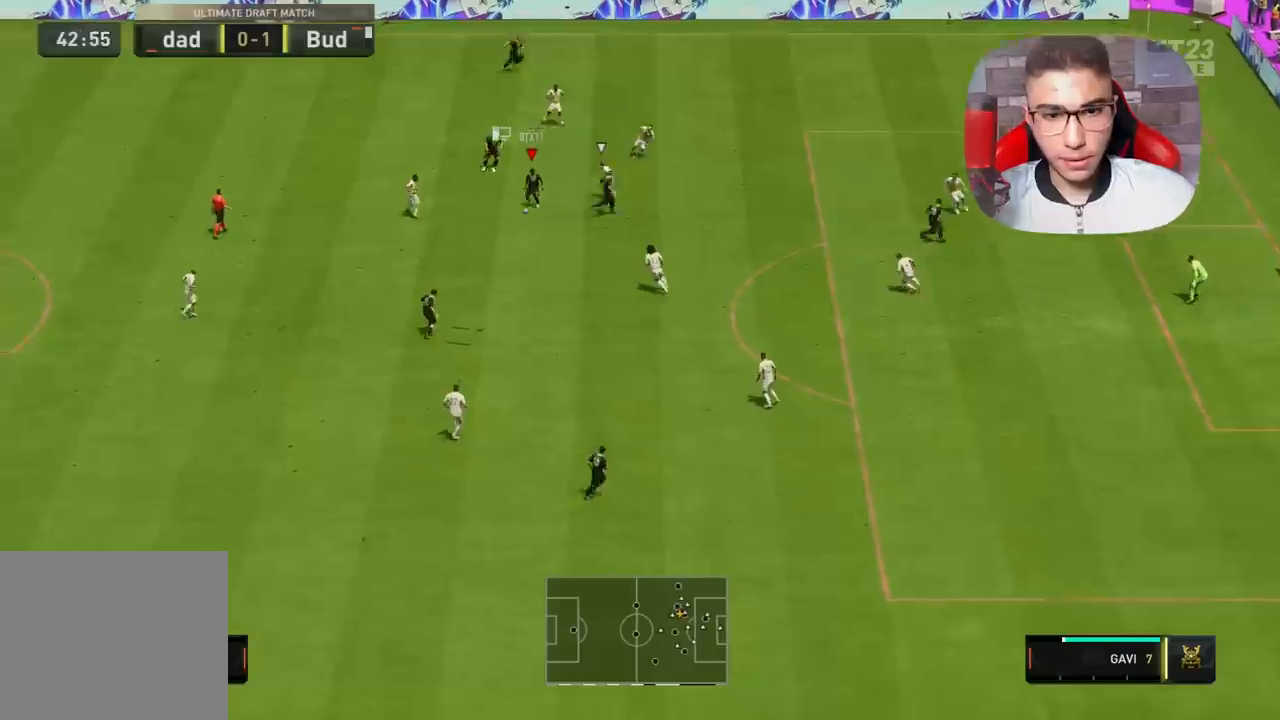
{"buttons": [], "left_stick": "right", "right_stick": "center", "events": []}
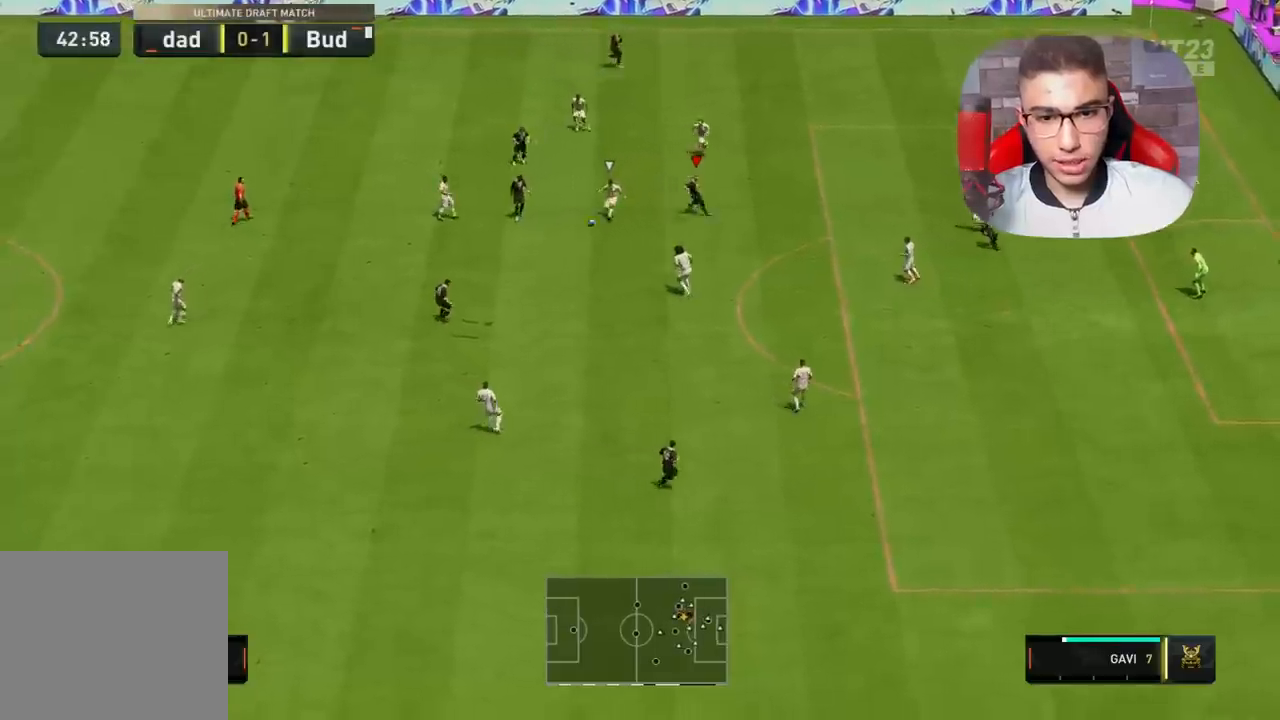
{"buttons": ["L1", "R1"], "left_stick": "down-right", "right_stick": "center", "events": [[333, "left_stick", "down-right"], [417, "L1", "down"], [417, "R1", "down"]]}
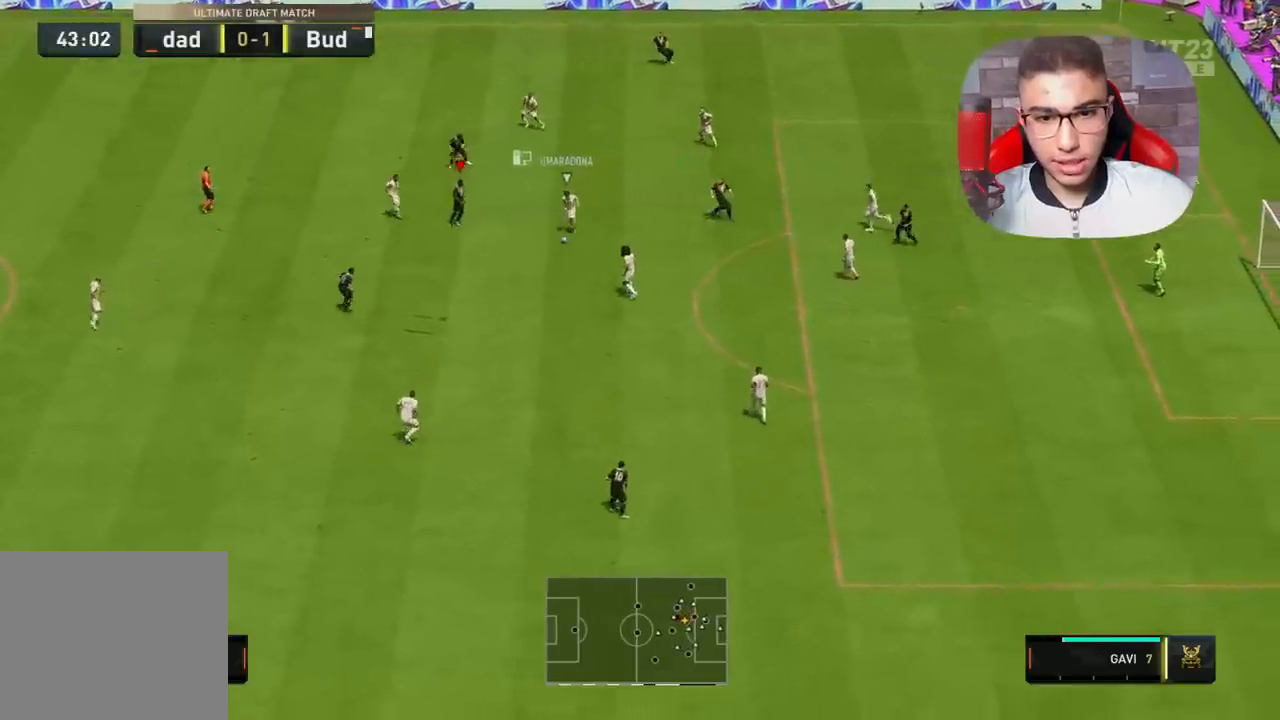
{"buttons": ["R1"], "left_stick": "down", "right_stick": "center", "events": [[33, "L1", "up"], [83, "left_stick", "down"]]}
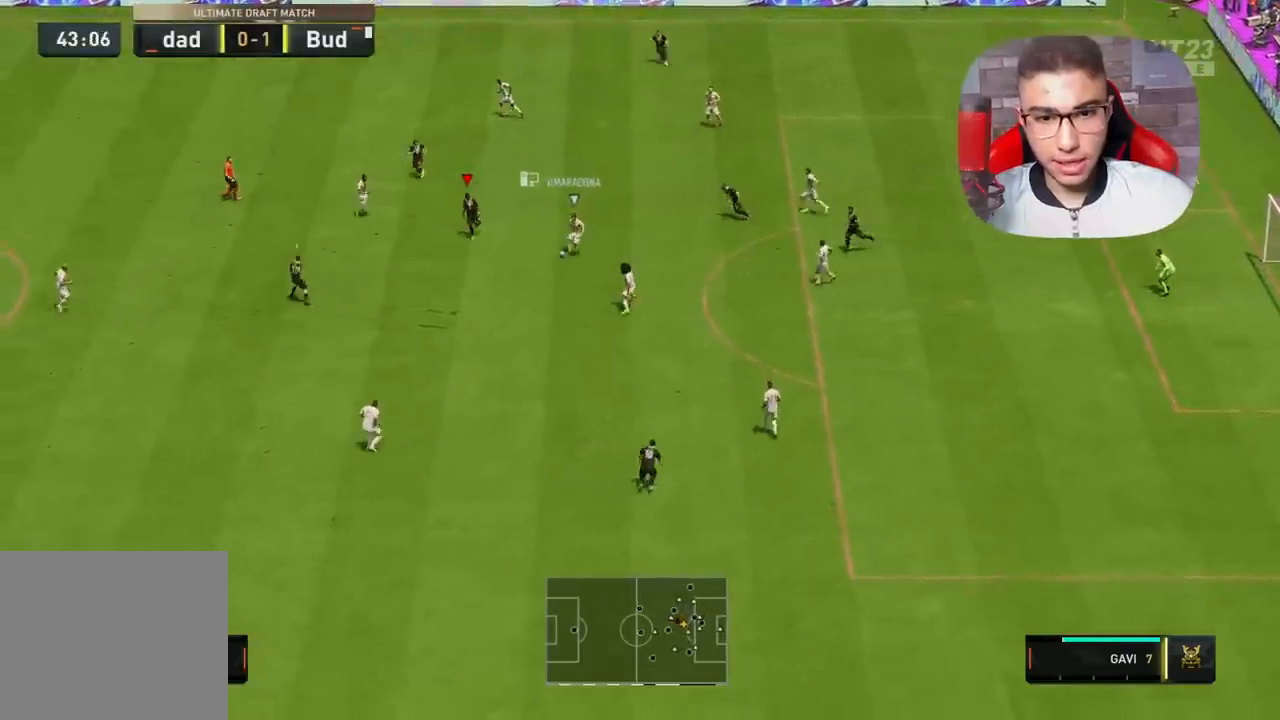
{"buttons": ["R1", "R2"], "left_stick": "down-left", "right_stick": "center", "events": [[67, "right_stick", "down-left"], [200, "right_stick", "center"], [317, "R2", "down"], [400, "left_stick", "down-left"]]}
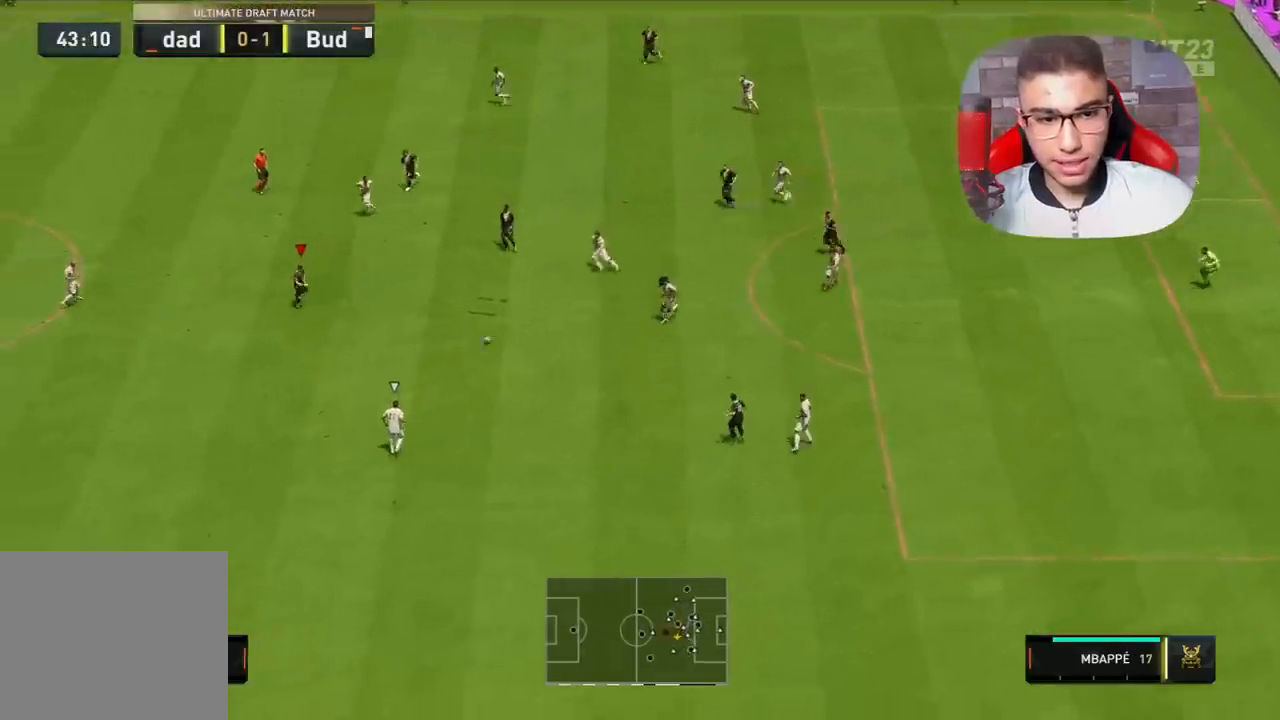
{"buttons": ["R1", "R2", "DPAD_DOWN"], "left_stick": "down", "right_stick": "center", "events": [[417, "left_stick", "down"], [433, "DPAD_DOWN", "down"]]}
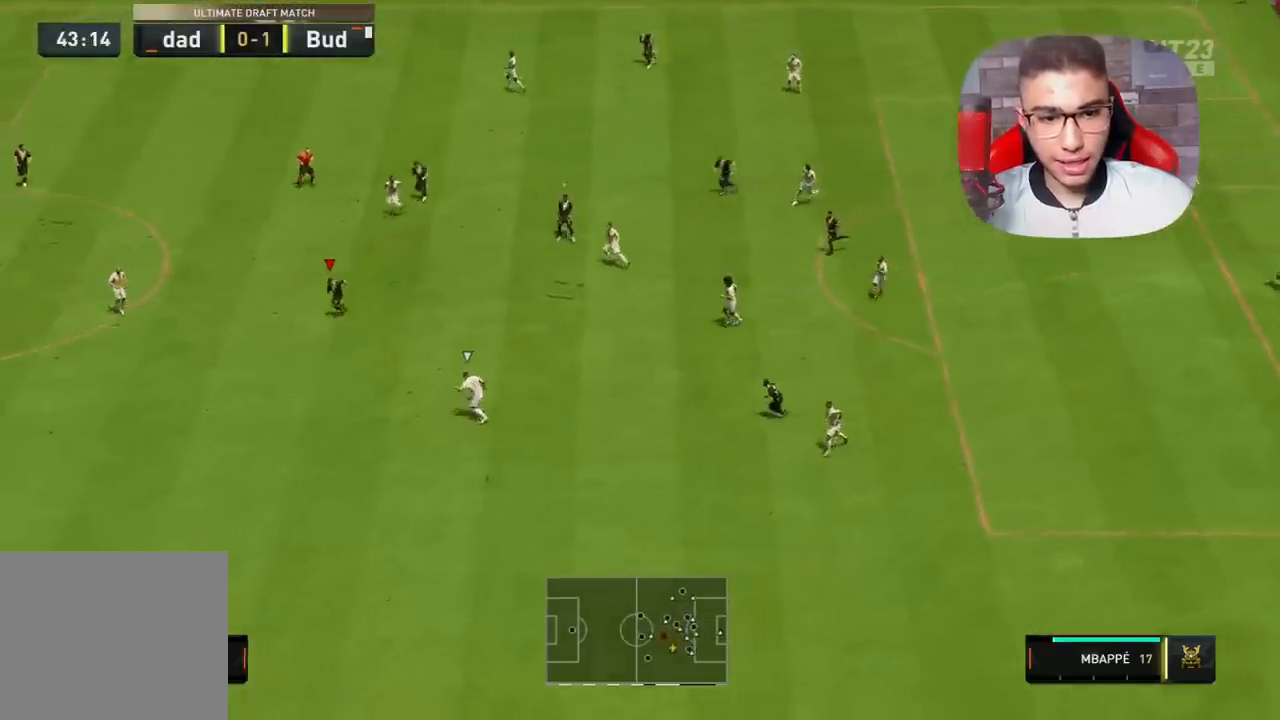
{"buttons": ["L2", "R1", "R2"], "left_stick": "down-right", "right_stick": "center", "events": [[33, "DPAD_DOWN", "up"], [133, "DPAD_DOWN", "down"], [250, "DPAD_DOWN", "up"], [300, "left_stick", "down-right"], [367, "L2", "down"]]}